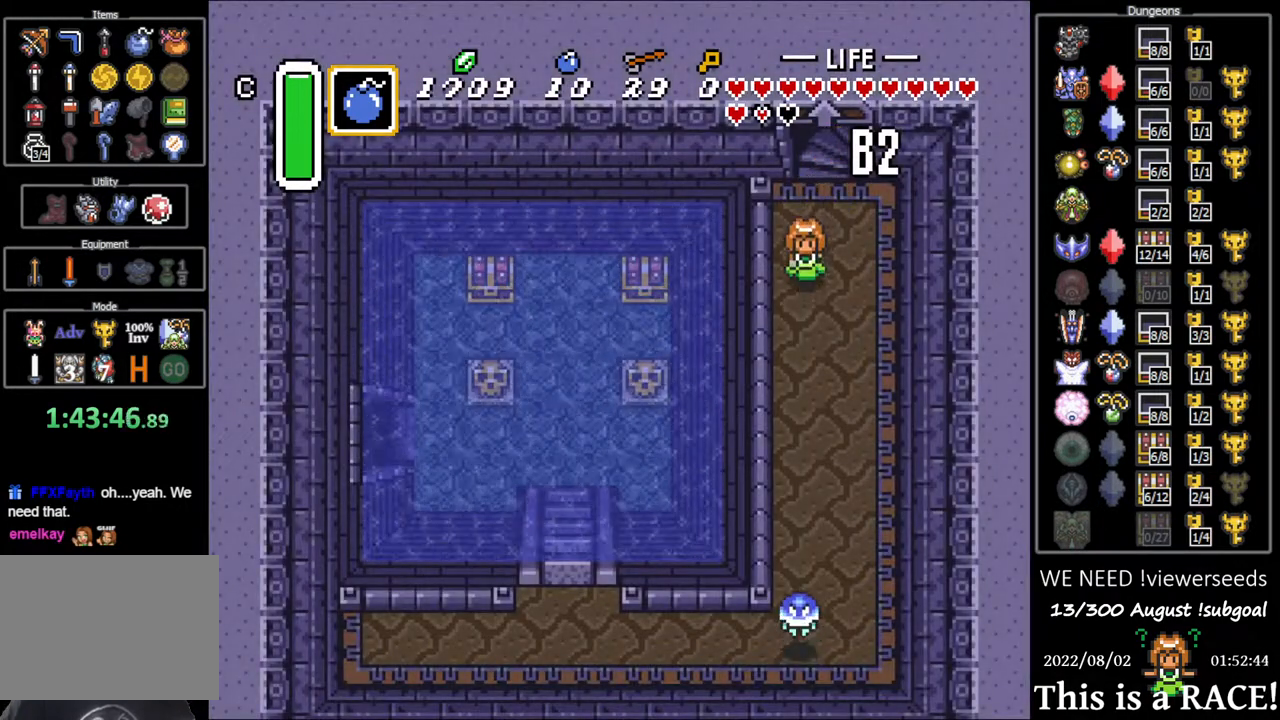
Gameplay with a controller (Nintendo layout); each line is a JSON object with the inputs held at the frame after it. "events" lists button and stick changes between this image and that frame as [ms after this image, input, new state], when the widget could be followed in between. Not read: A B L3 R3 X Y other_buttons.
{"buttons": ["DPAD_DOWN"], "events": []}
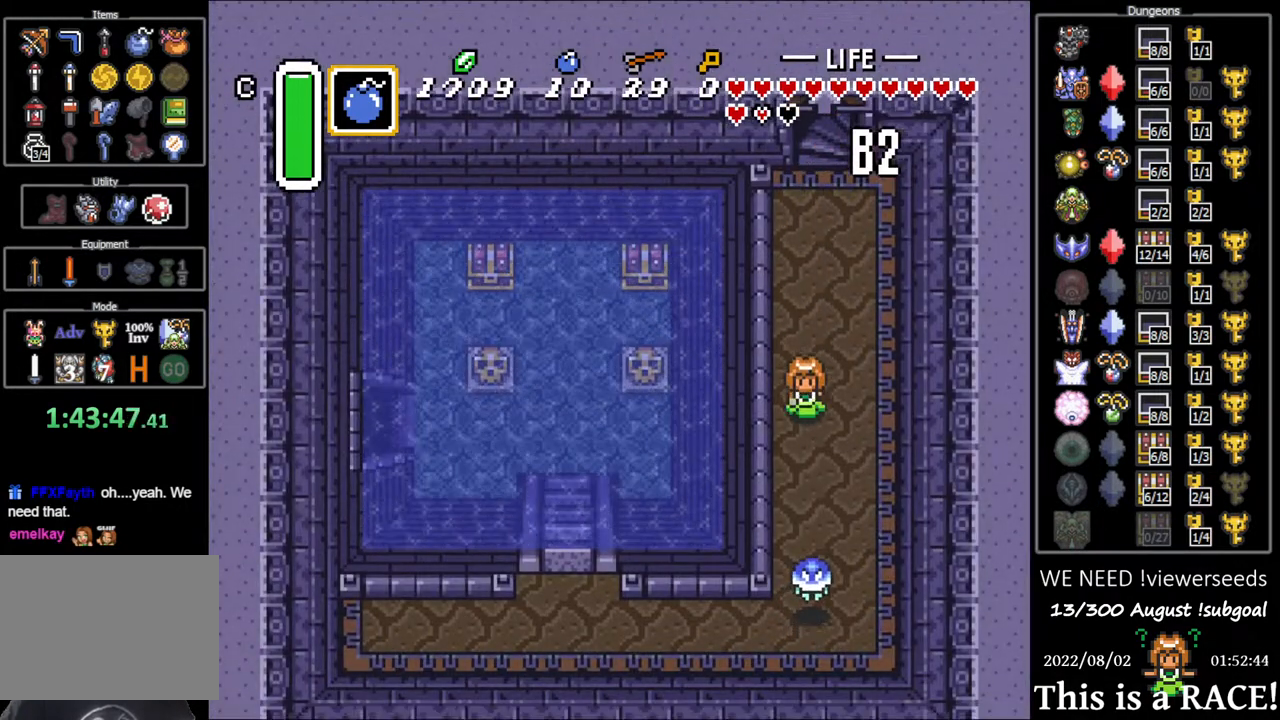
{"buttons": ["DPAD_DOWN"], "events": []}
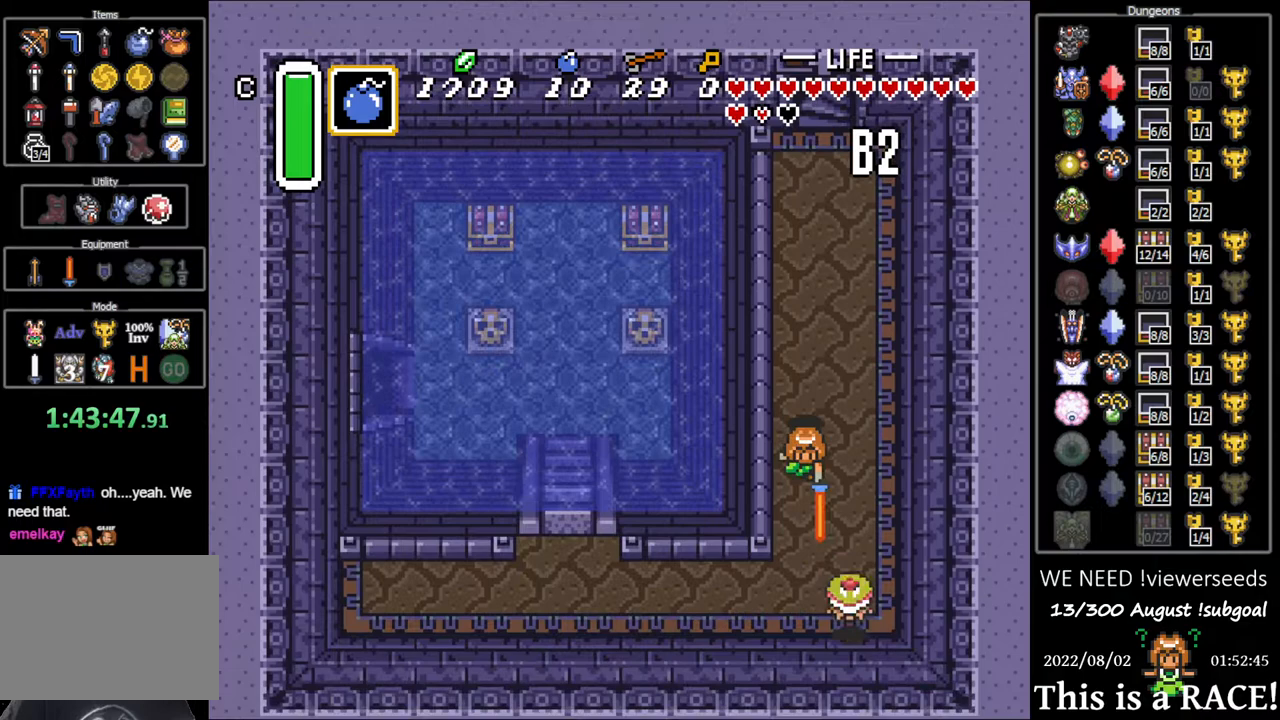
{"buttons": ["DPAD_DOWN", "DPAD_LEFT"], "events": [[383, "DPAD_LEFT", "down"]]}
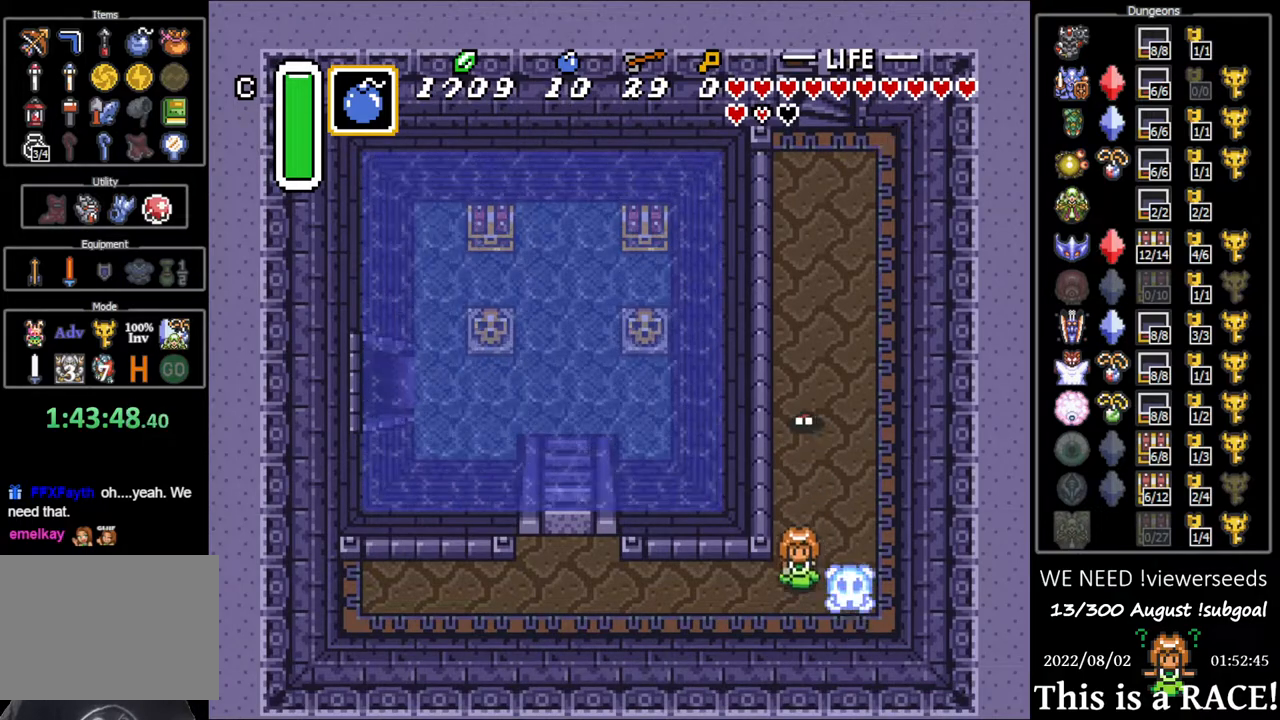
{"buttons": ["DPAD_LEFT"], "events": [[83, "DPAD_DOWN", "up"], [233, "DPAD_UP", "down"], [333, "DPAD_UP", "up"]]}
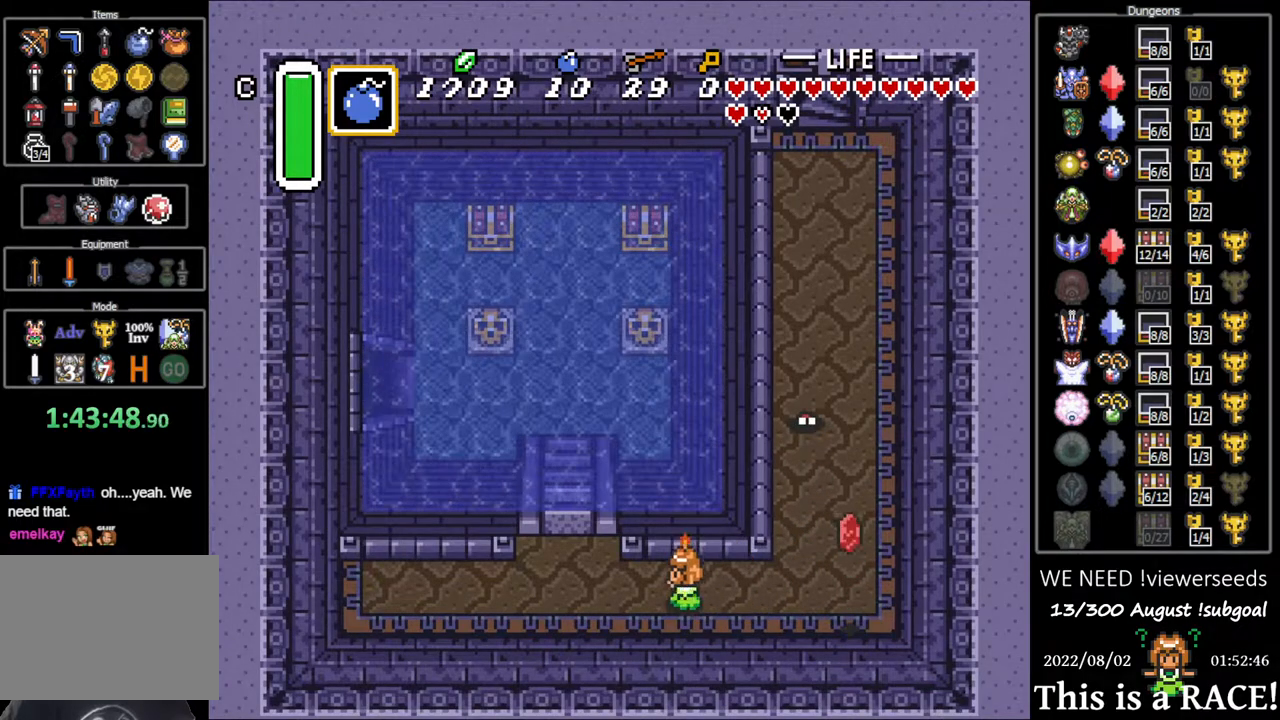
{"buttons": ["DPAD_LEFT"], "events": []}
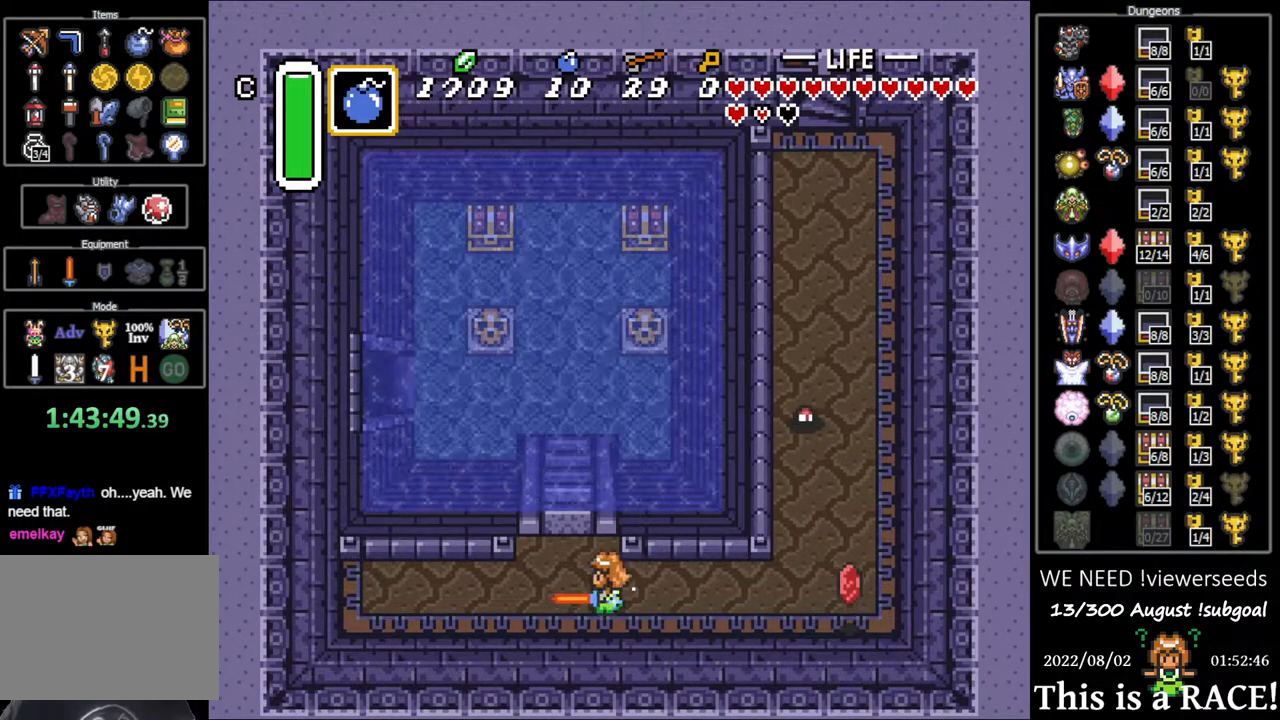
{"buttons": [], "events": [[50, "DPAD_UP", "down"], [250, "DPAD_UP", "up"], [283, "DPAD_LEFT", "up"], [350, "DPAD_DOWN", "down"], [450, "DPAD_DOWN", "up"]]}
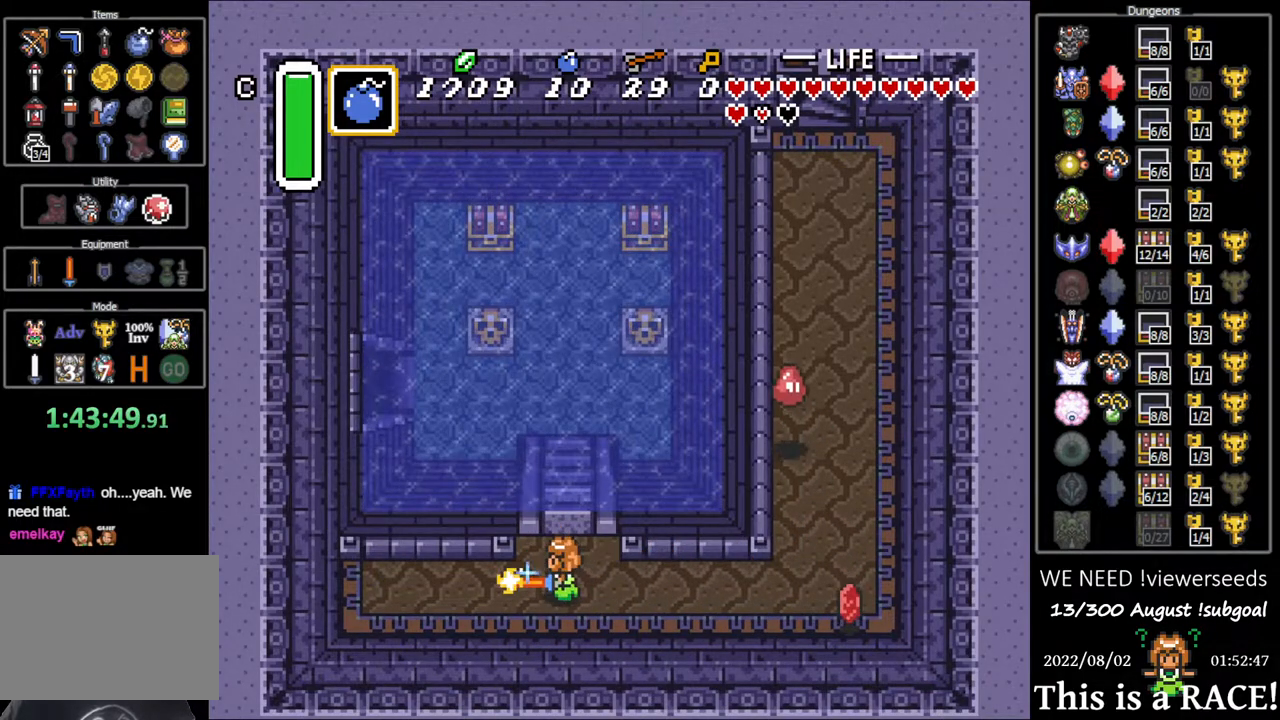
{"buttons": [], "events": [[283, "DPAD_DOWN", "down"], [317, "DPAD_DOWN", "up"]]}
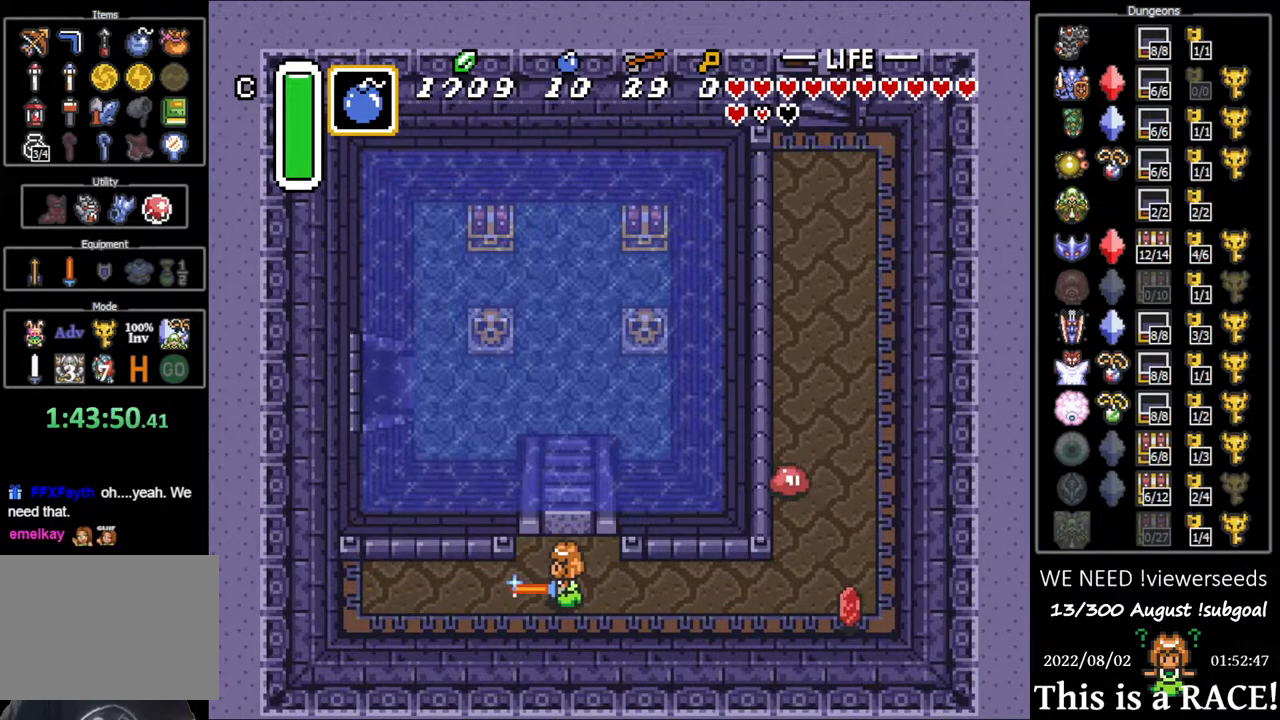
{"buttons": [], "events": [[200, "DPAD_LEFT", "down"], [200, "DPAD_UP", "down"], [267, "DPAD_LEFT", "up"], [267, "DPAD_UP", "up"], [400, "DPAD_DOWN", "down"], [467, "DPAD_DOWN", "up"]]}
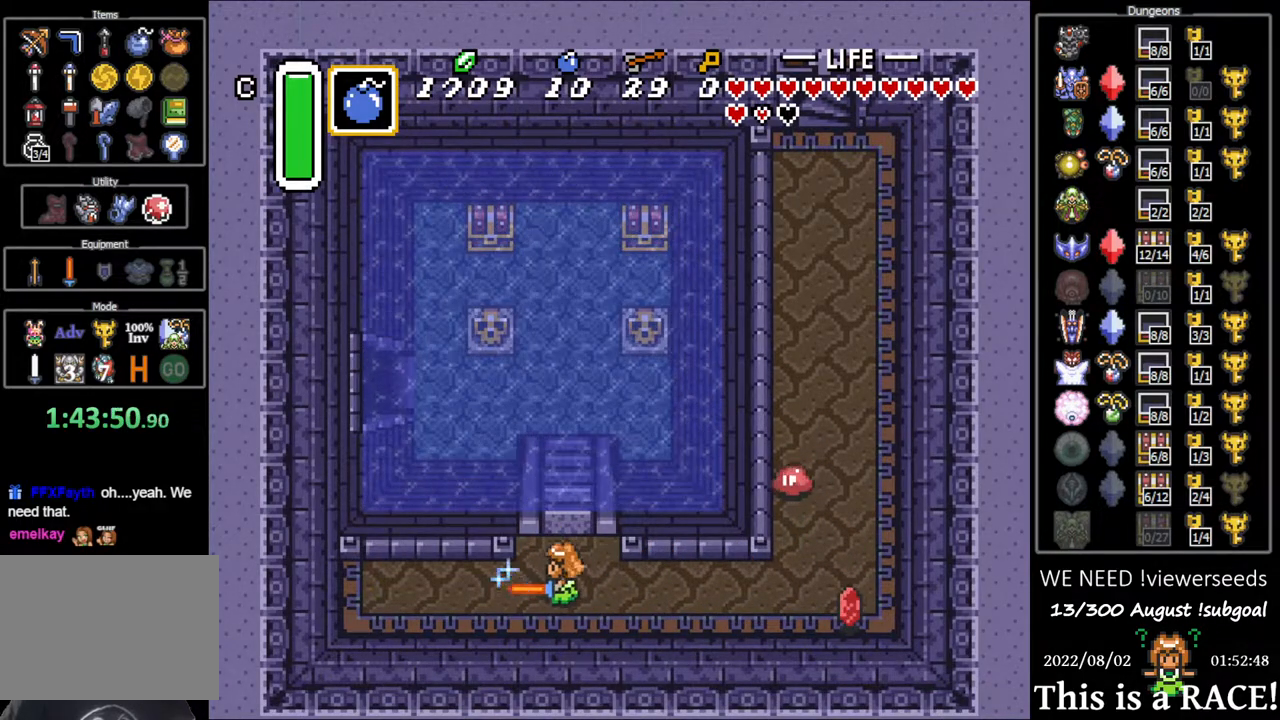
{"buttons": [], "events": [[417, "DPAD_DOWN", "down"], [450, "DPAD_DOWN", "up"]]}
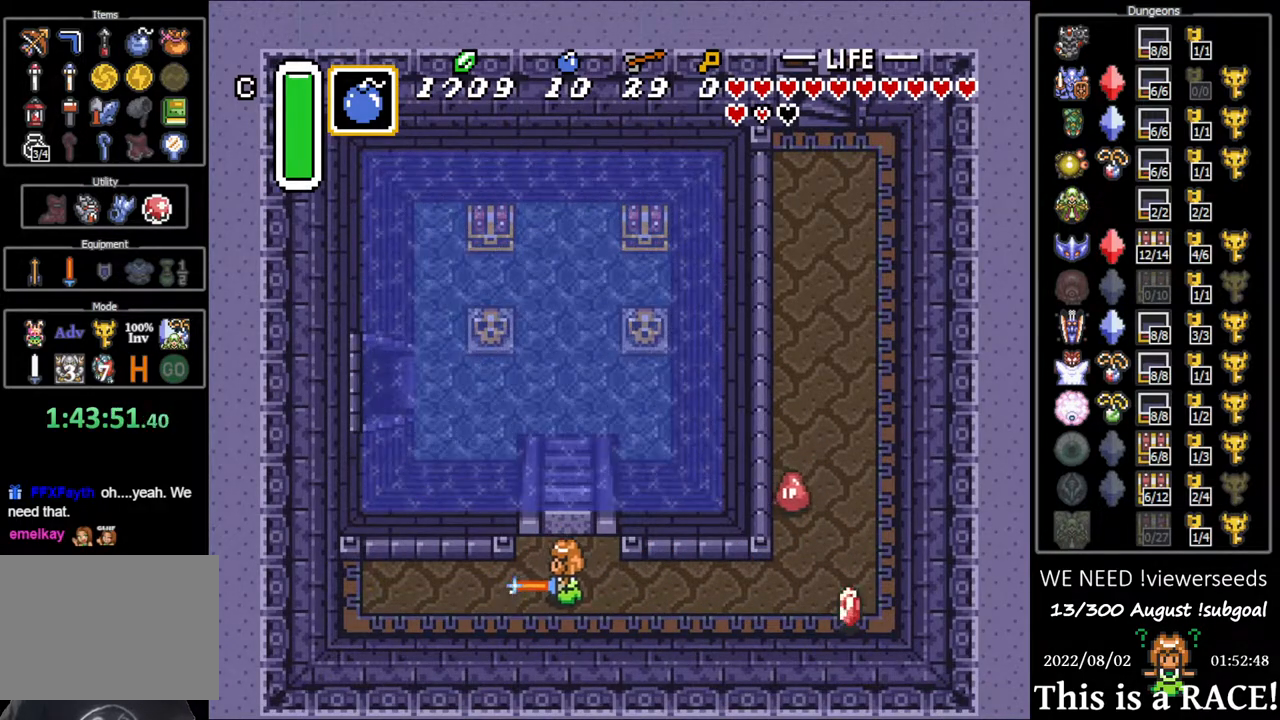
{"buttons": [], "events": []}
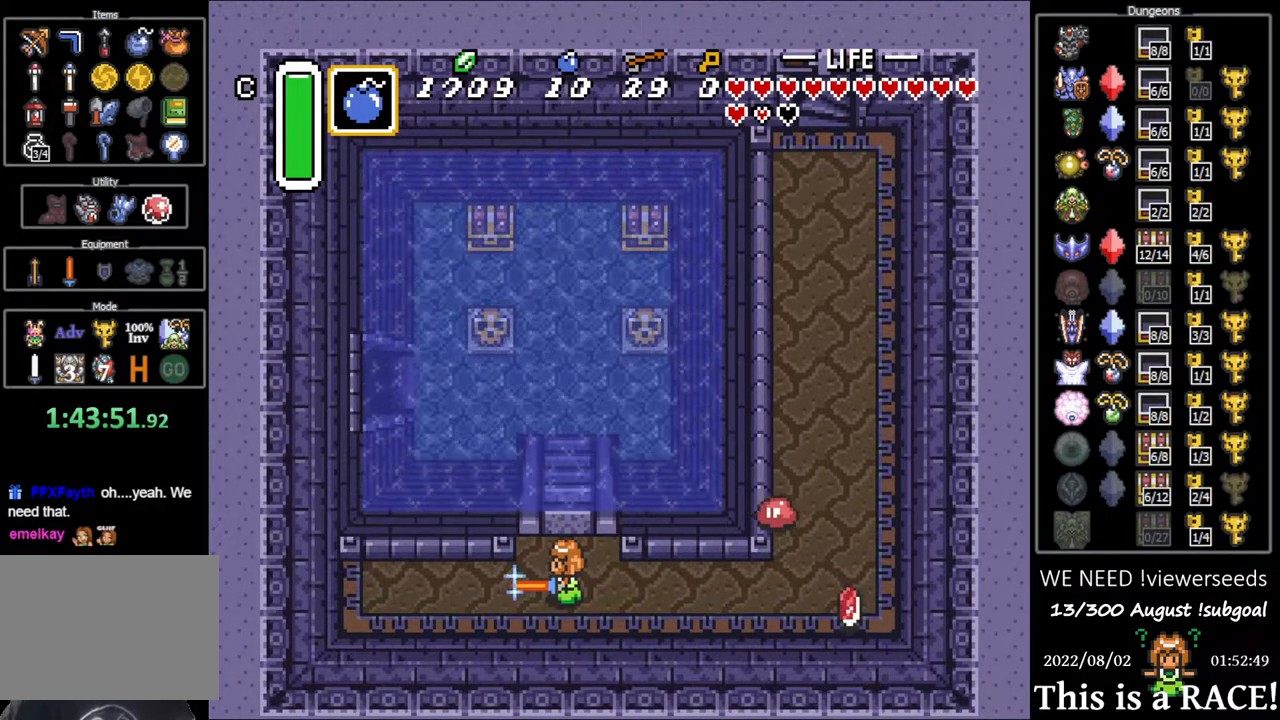
{"buttons": [], "events": [[67, "DPAD_LEFT", "down"], [100, "DPAD_LEFT", "up"]]}
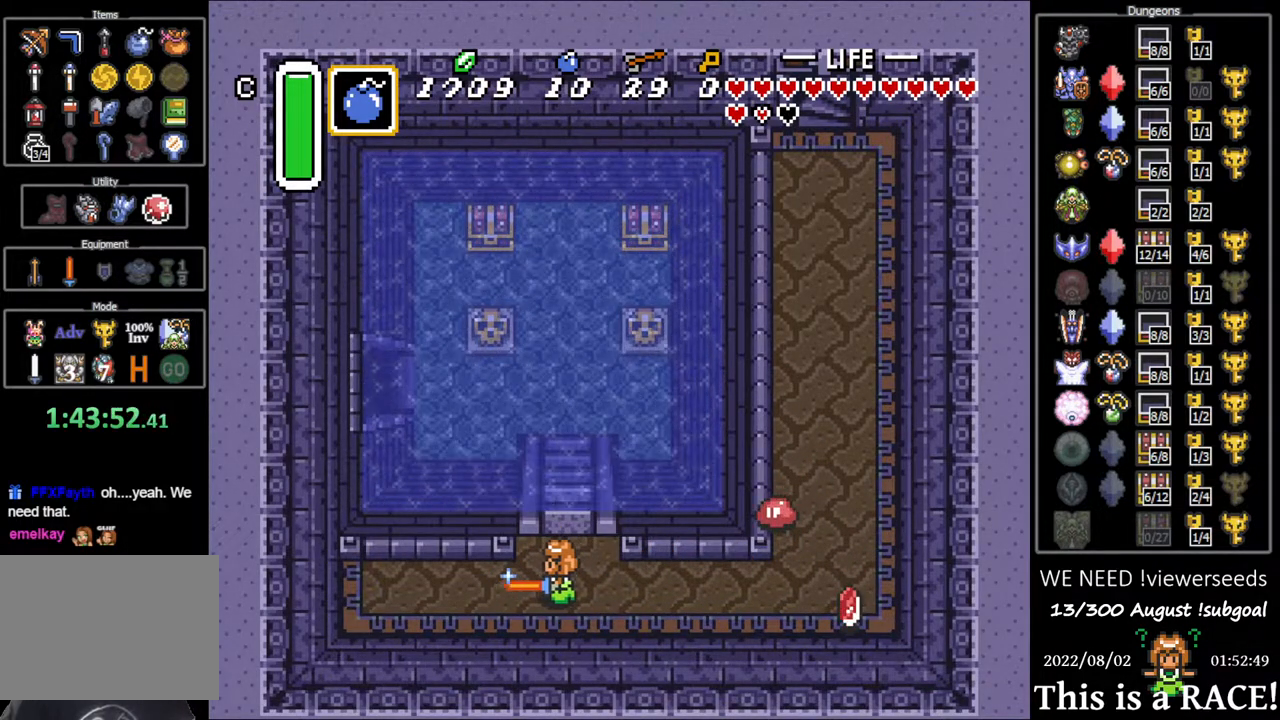
{"buttons": [], "events": []}
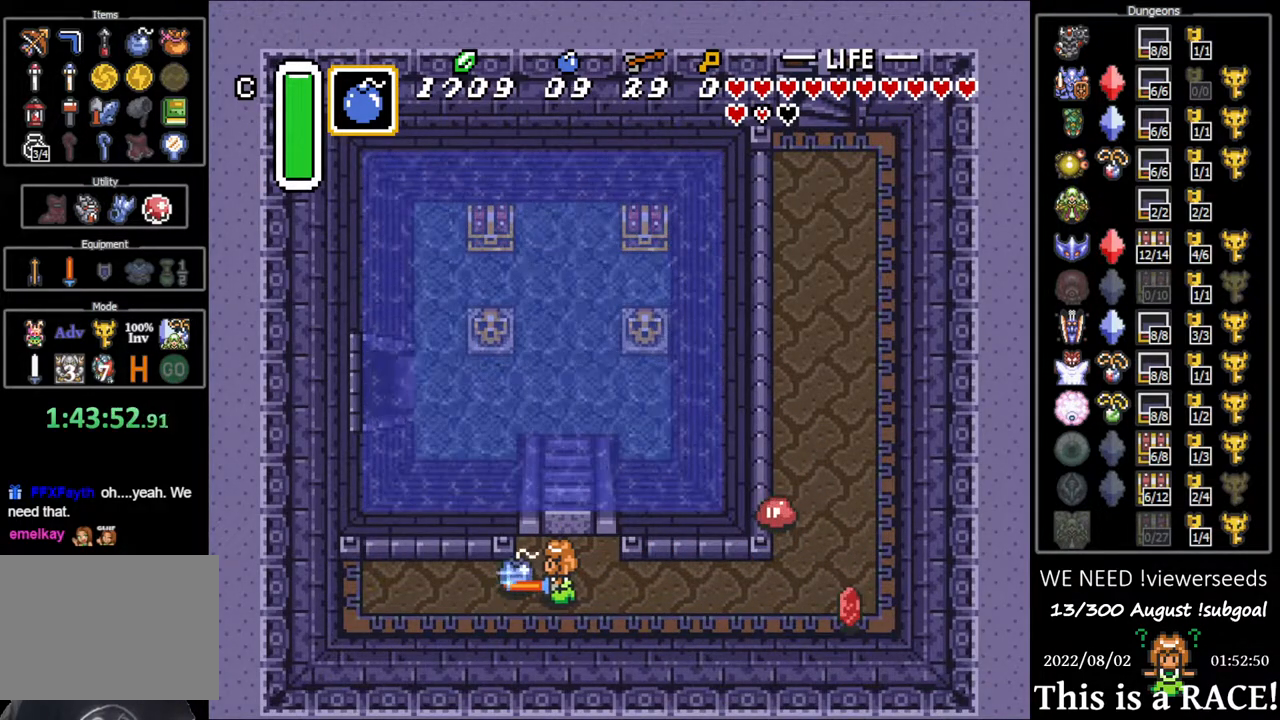
{"buttons": ["DPAD_DOWN"], "events": [[83, "DPAD_UP", "down"], [350, "DPAD_UP", "up"], [483, "DPAD_DOWN", "down"]]}
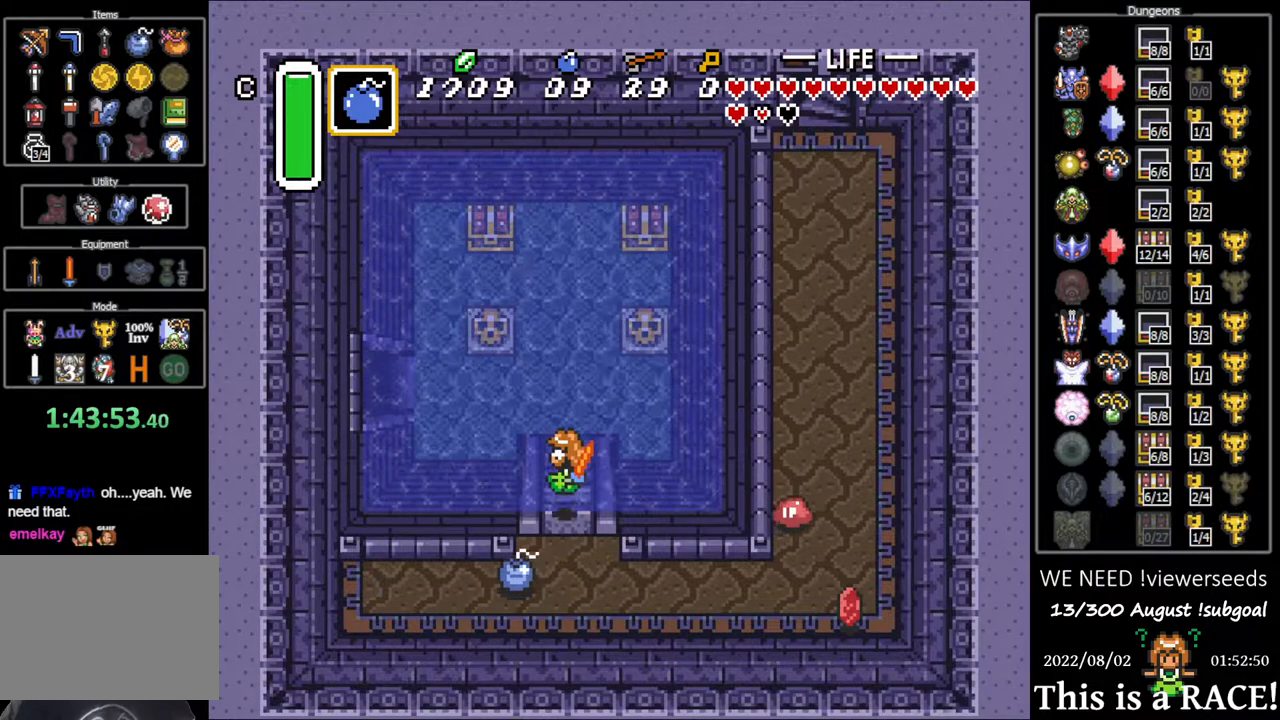
{"buttons": [], "events": [[367, "DPAD_DOWN", "up"]]}
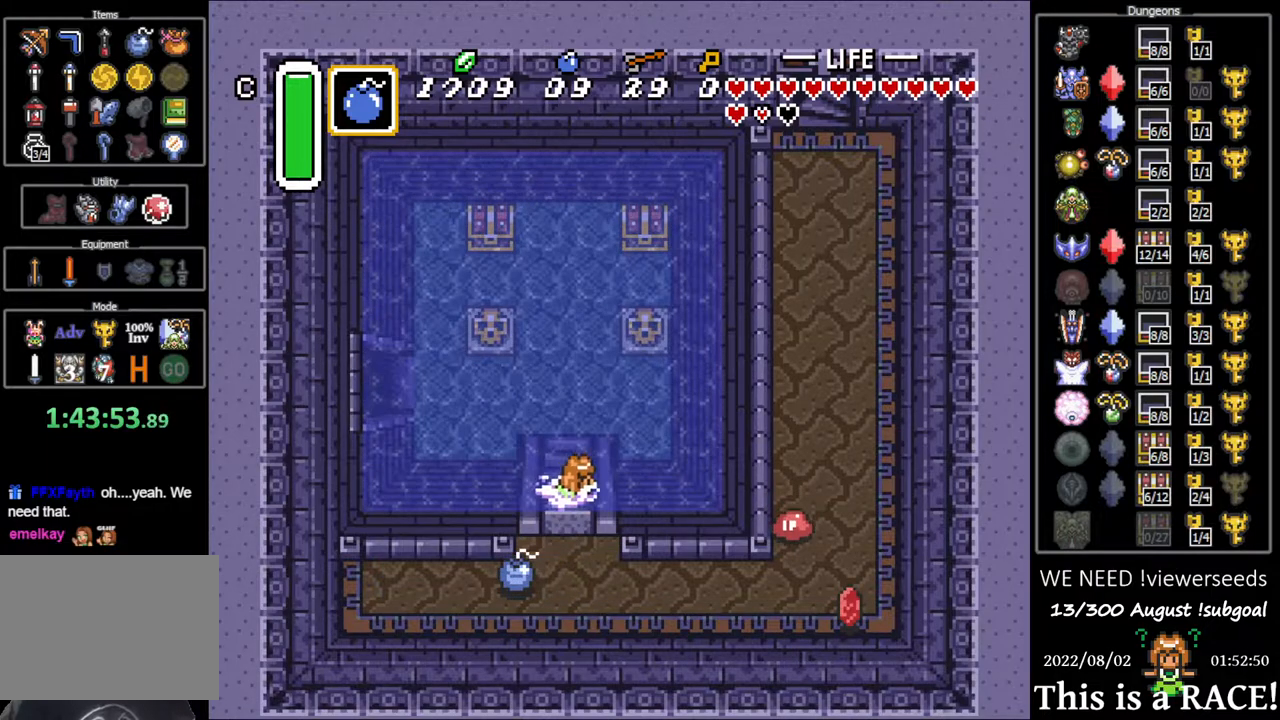
{"buttons": [], "events": []}
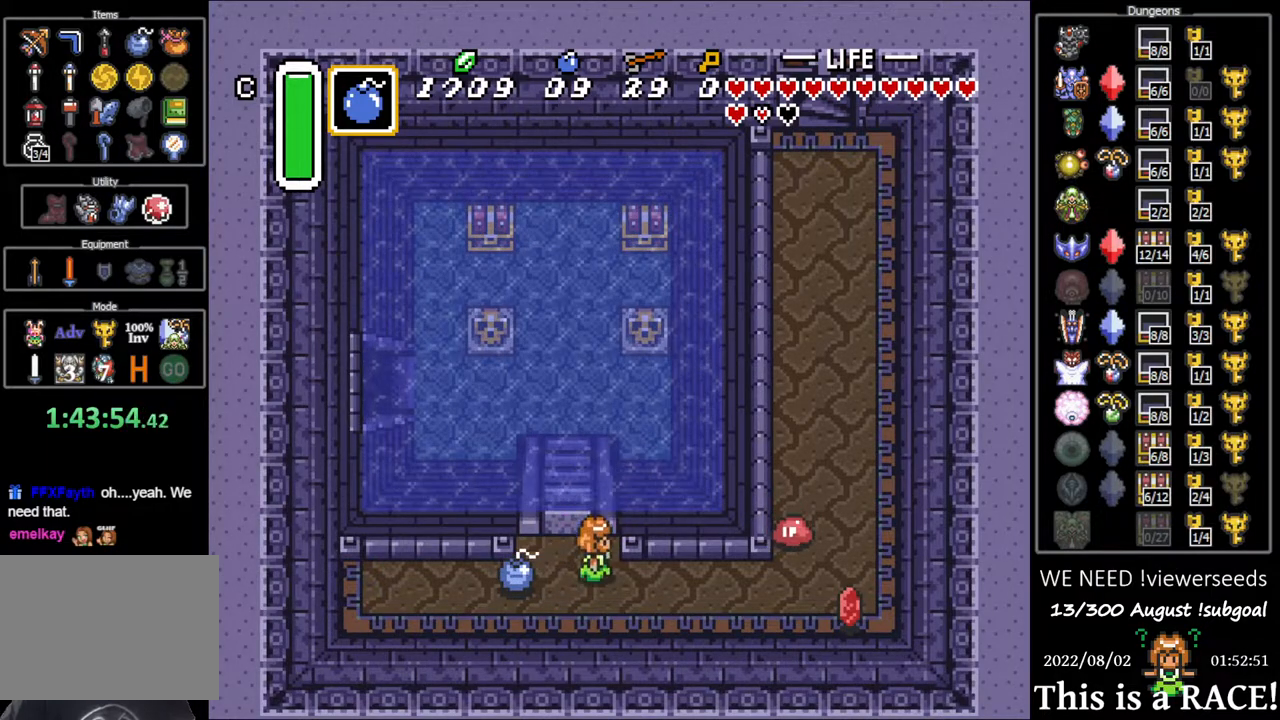
{"buttons": [], "events": []}
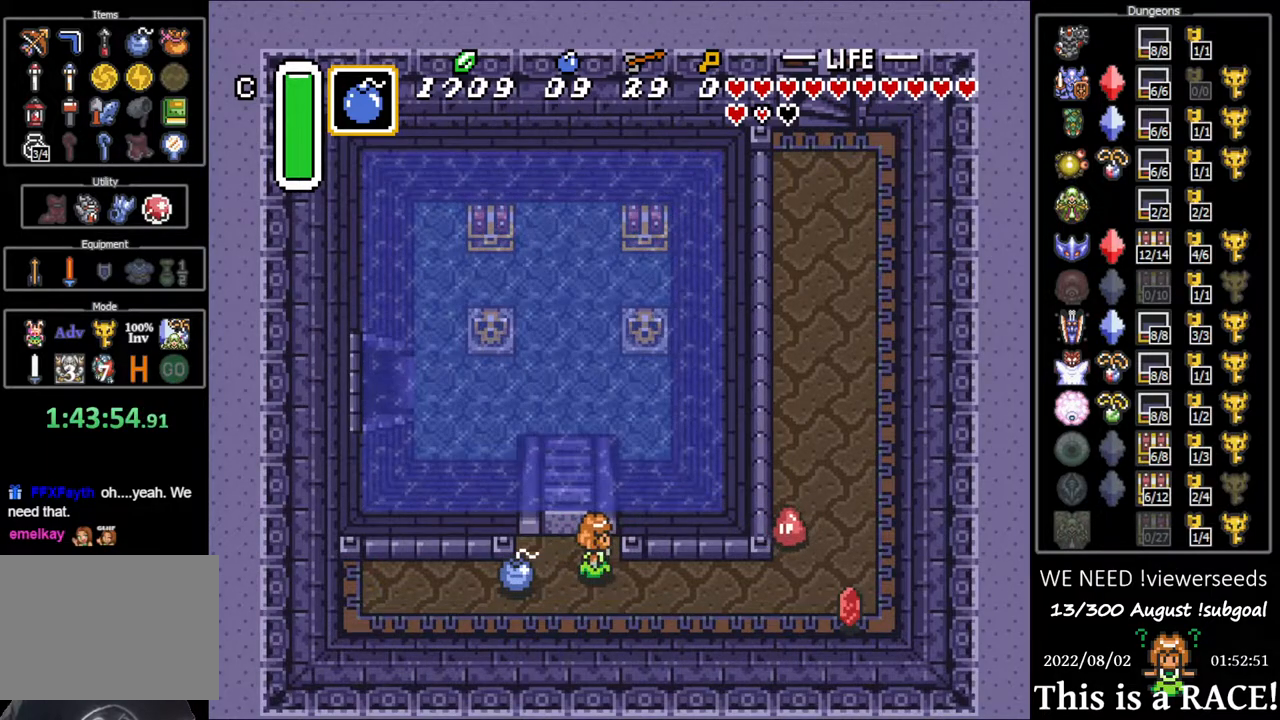
{"buttons": [], "events": []}
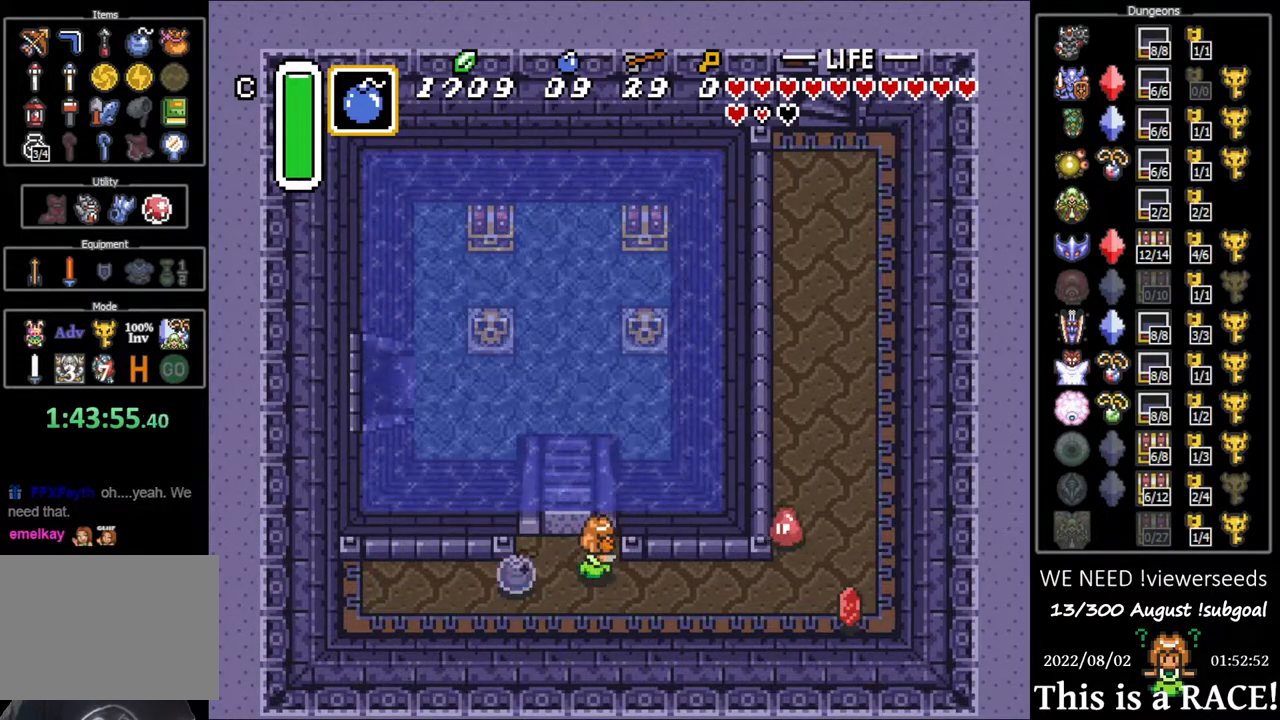
{"buttons": ["DPAD_UP"], "events": [[367, "DPAD_LEFT", "down"], [467, "DPAD_LEFT", "up"], [500, "DPAD_UP", "down"]]}
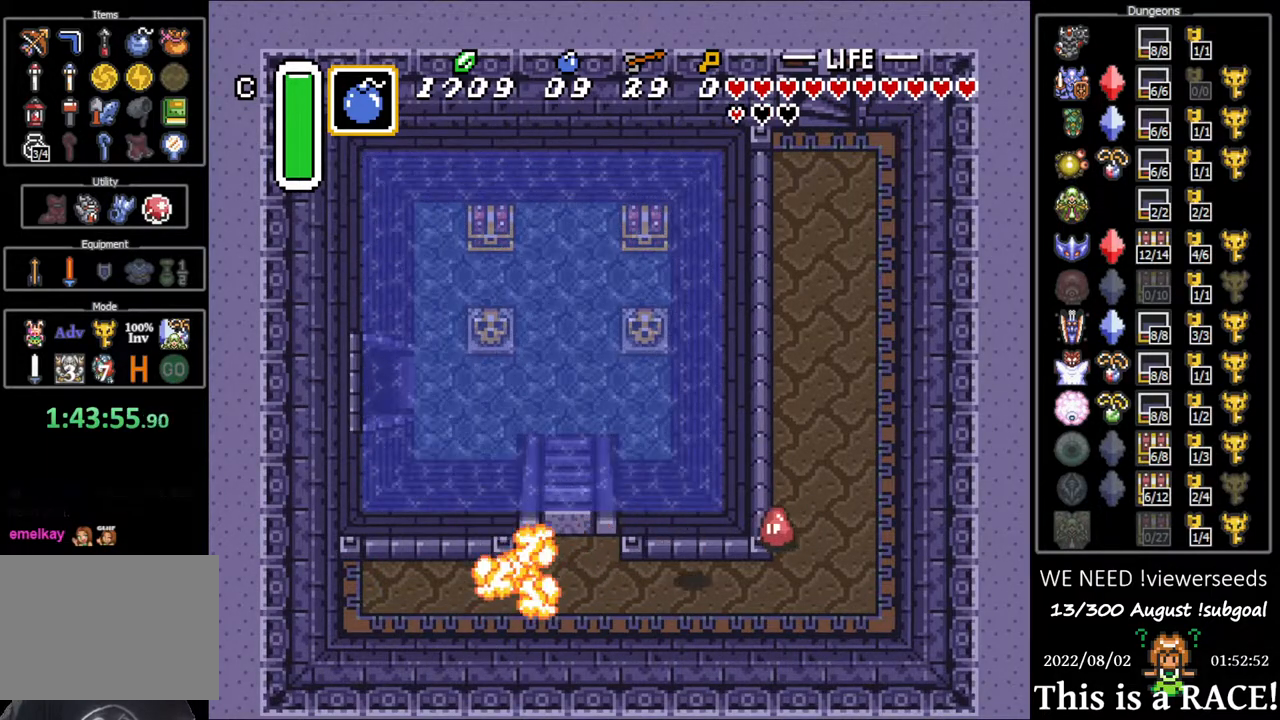
{"buttons": ["DPAD_UP"], "events": []}
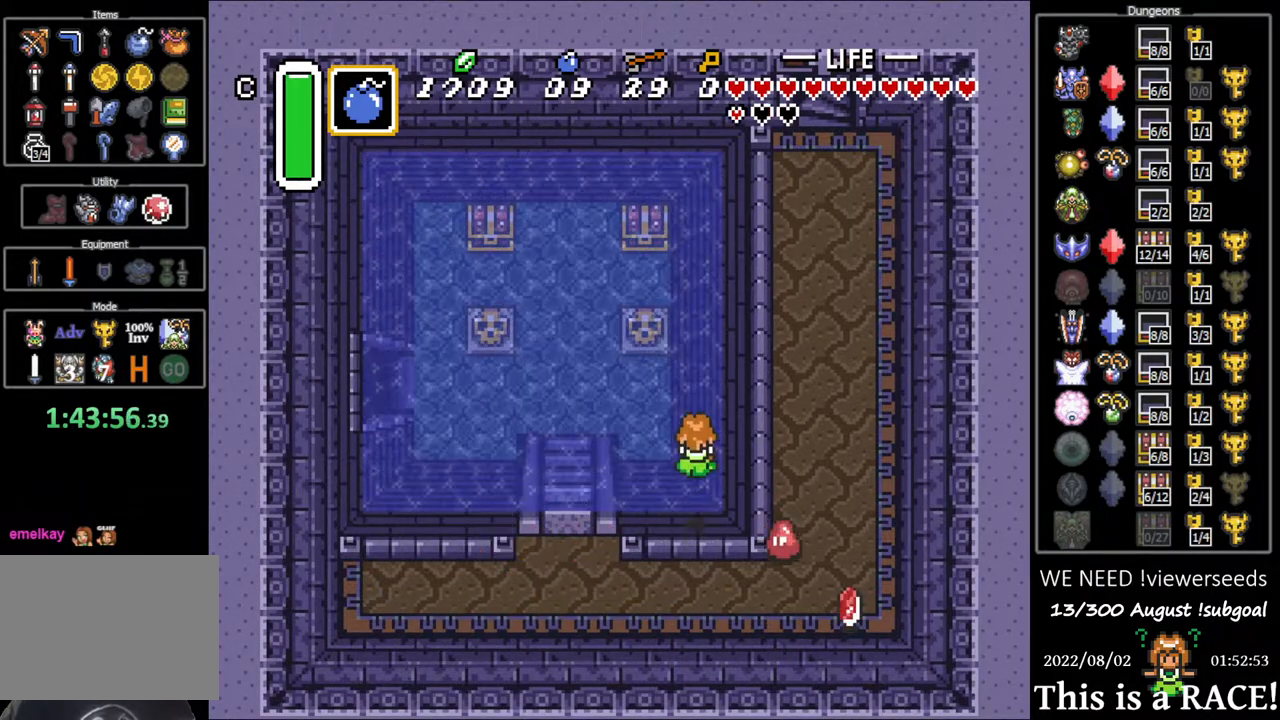
{"buttons": ["DPAD_LEFT"], "events": [[183, "DPAD_LEFT", "down"], [183, "DPAD_UP", "up"]]}
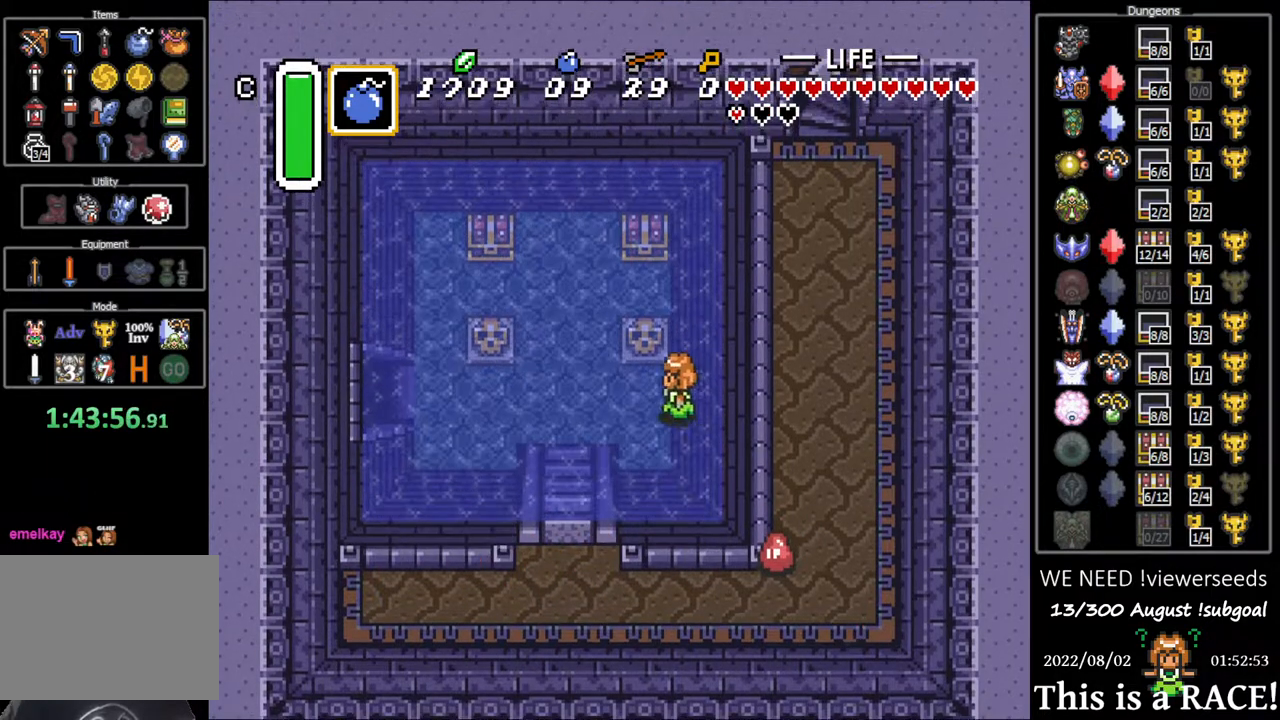
{"buttons": ["DPAD_UP"], "events": [[67, "DPAD_UP", "down"], [133, "DPAD_LEFT", "up"]]}
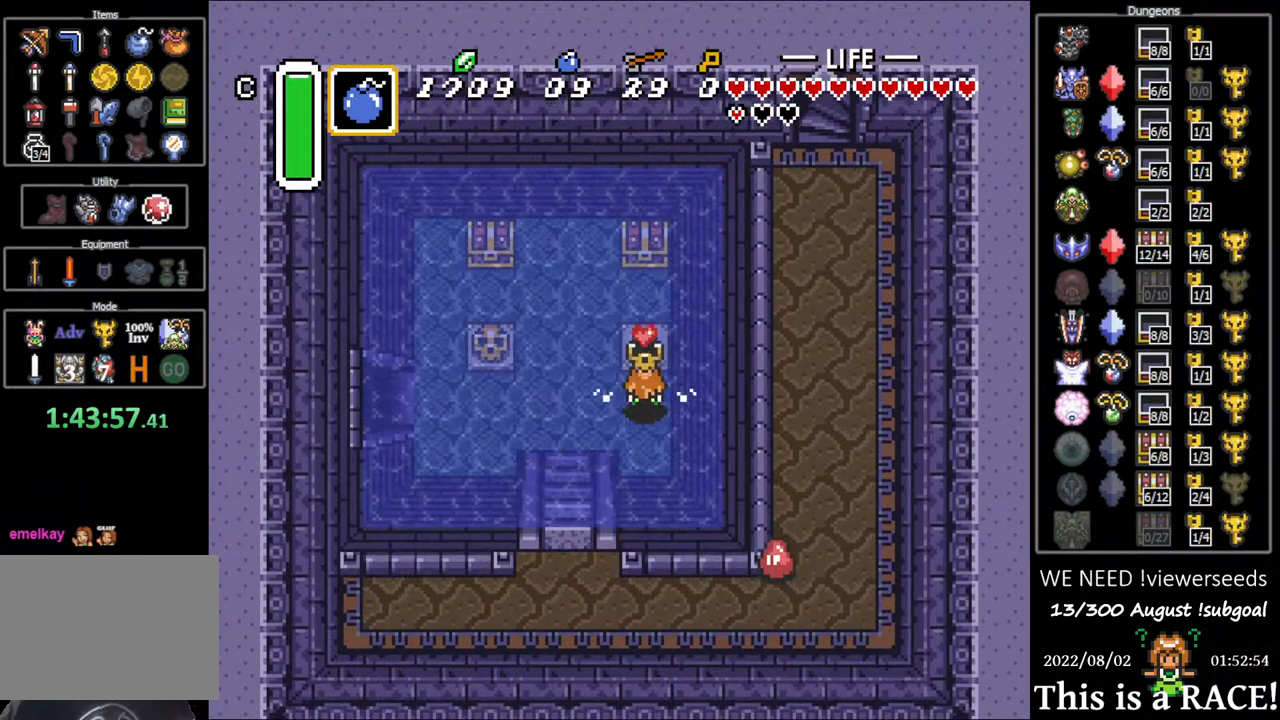
{"buttons": ["DPAD_UP"], "events": []}
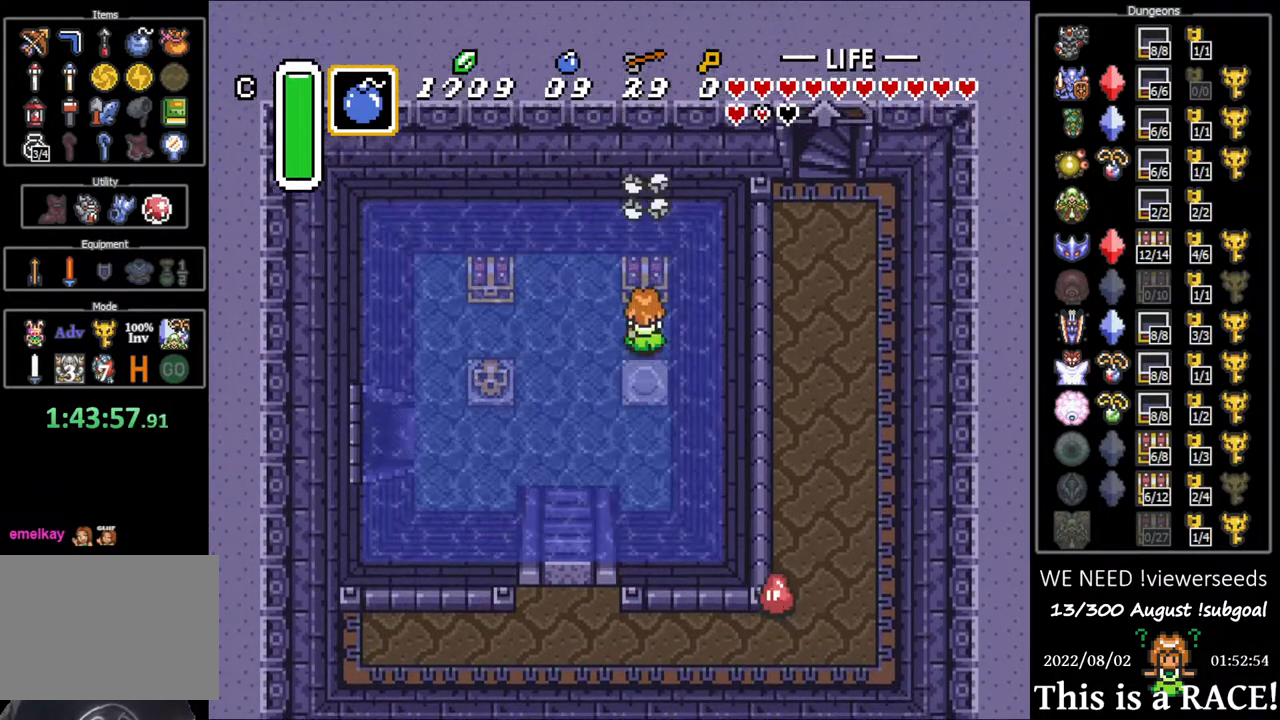
{"buttons": ["DPAD_LEFT"], "events": [[83, "DPAD_UP", "up"], [117, "DPAD_LEFT", "down"]]}
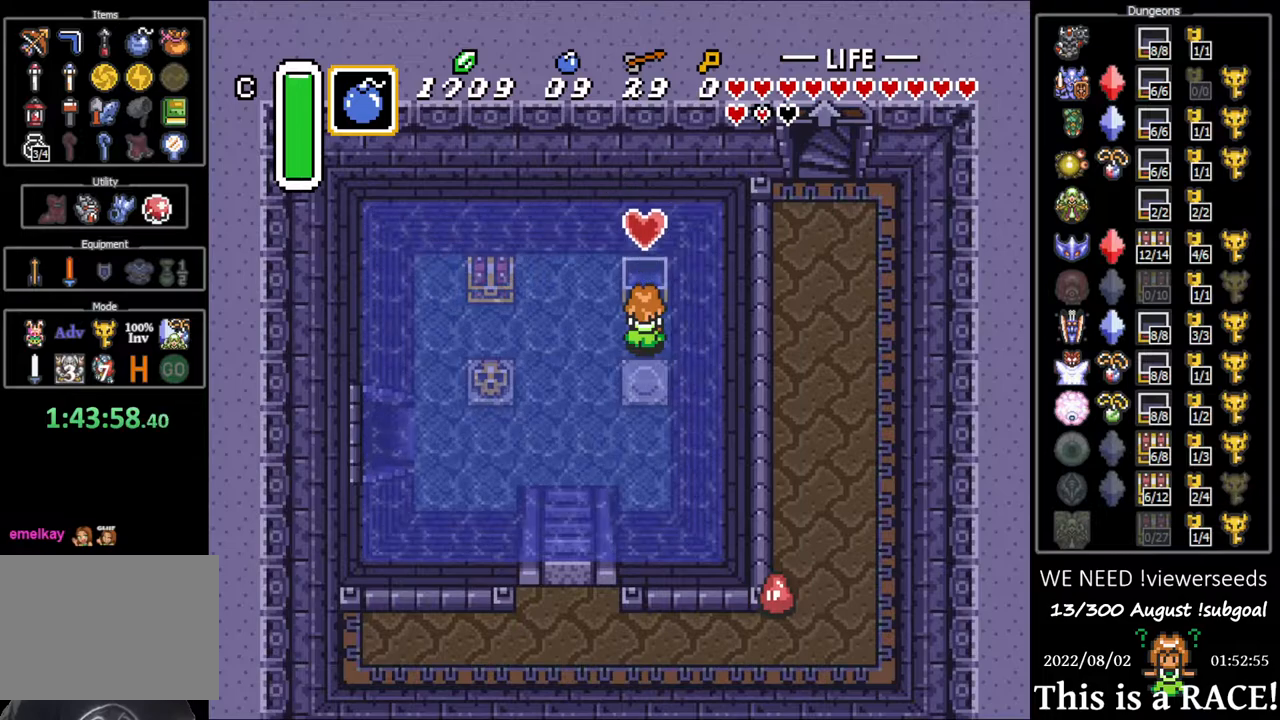
{"buttons": ["DPAD_LEFT"], "events": []}
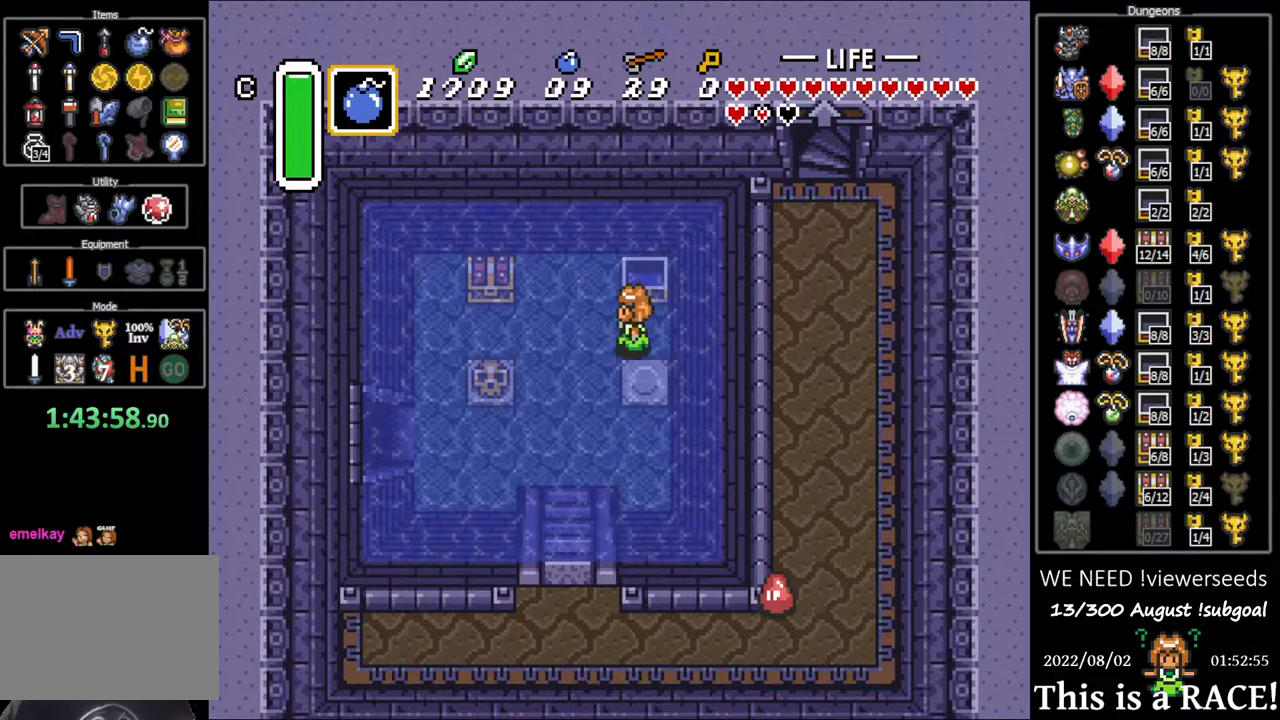
{"buttons": [], "events": [[433, "DPAD_LEFT", "up"], [433, "DPAD_UP", "down"], [500, "DPAD_UP", "up"]]}
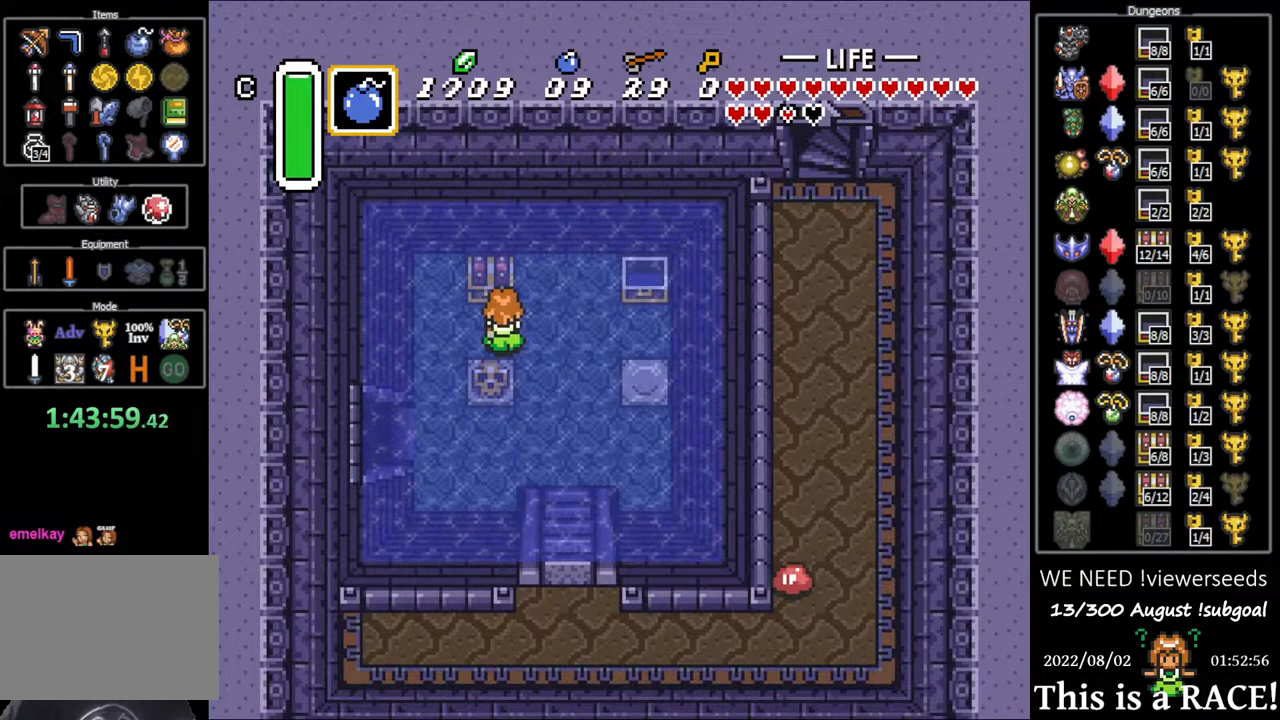
{"buttons": ["DPAD_LEFT"], "events": [[183, "DPAD_LEFT", "down"]]}
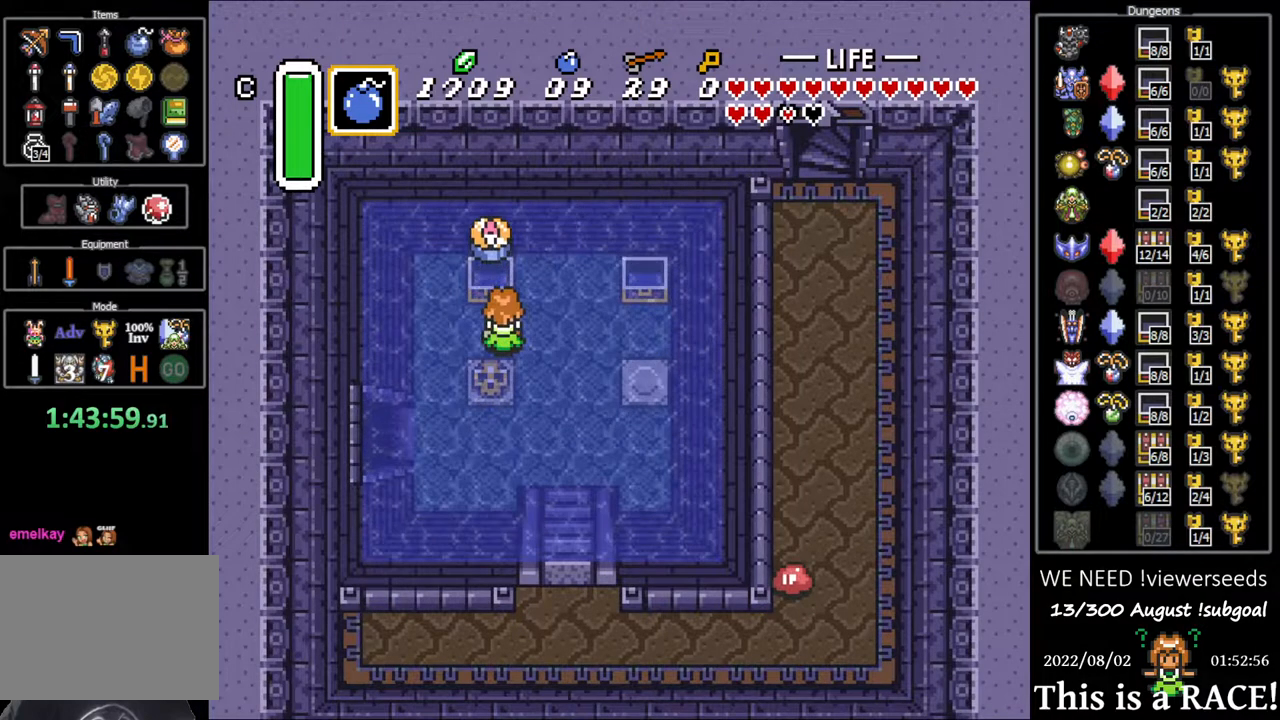
{"buttons": ["DPAD_LEFT"], "events": []}
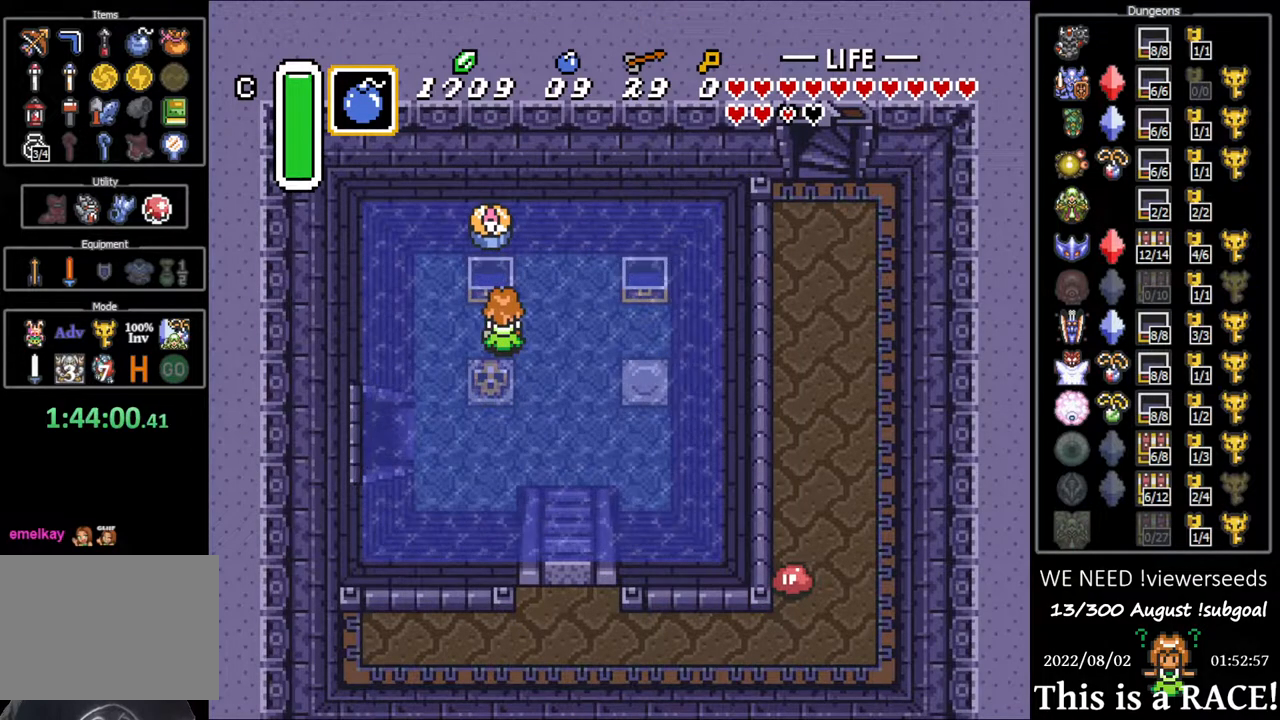
{"buttons": ["DPAD_DOWN"], "events": [[267, "DPAD_DOWN", "down"], [300, "DPAD_LEFT", "up"]]}
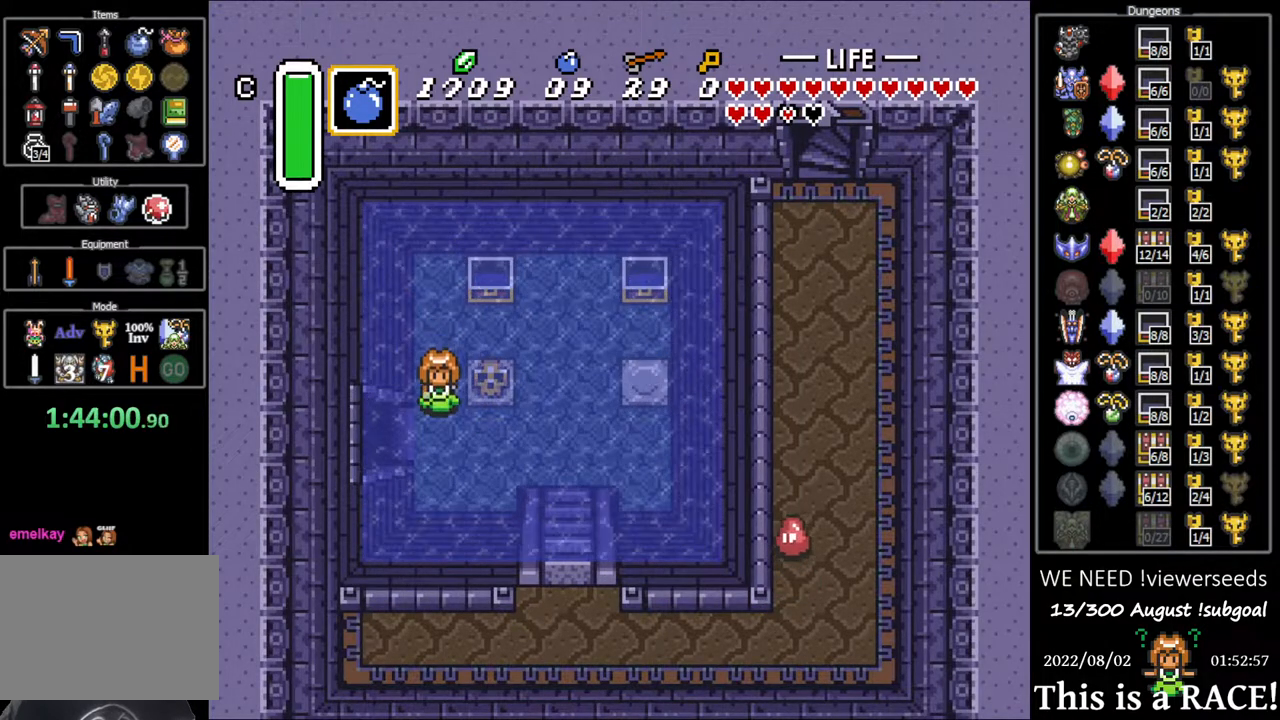
{"buttons": ["DPAD_LEFT"], "events": [[67, "DPAD_LEFT", "down"], [100, "DPAD_DOWN", "up"]]}
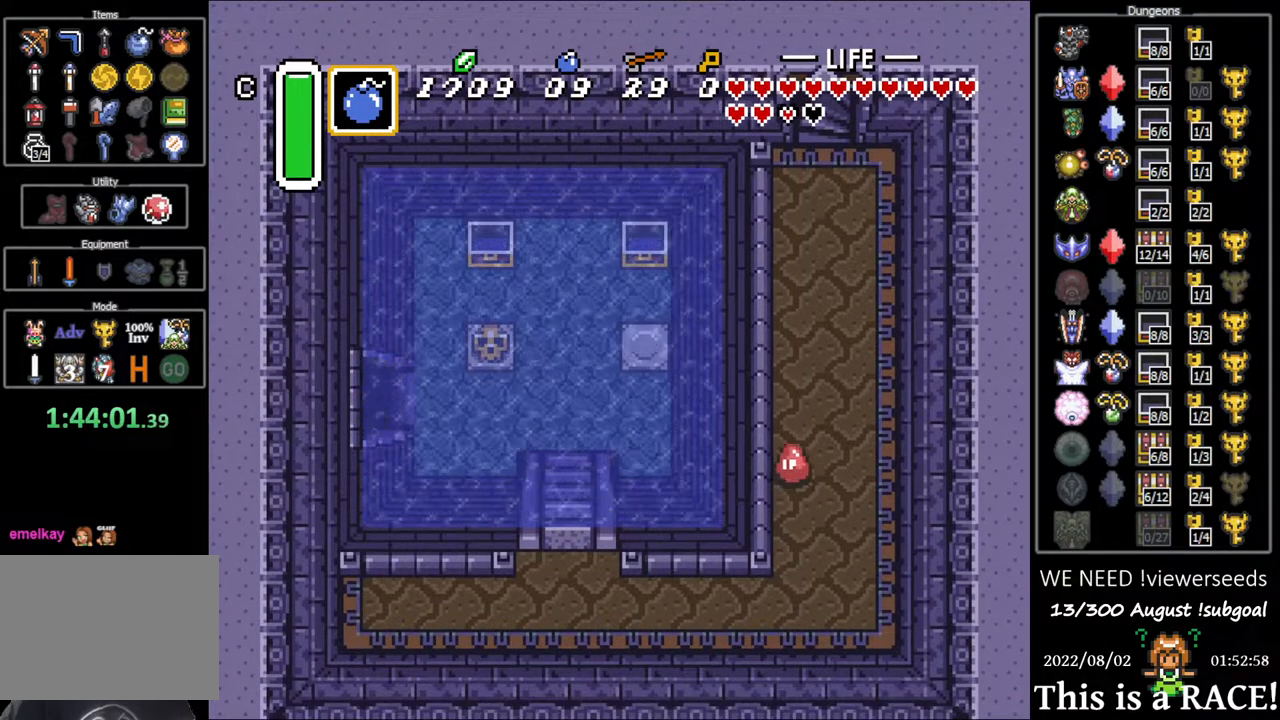
{"buttons": ["DPAD_LEFT"], "events": []}